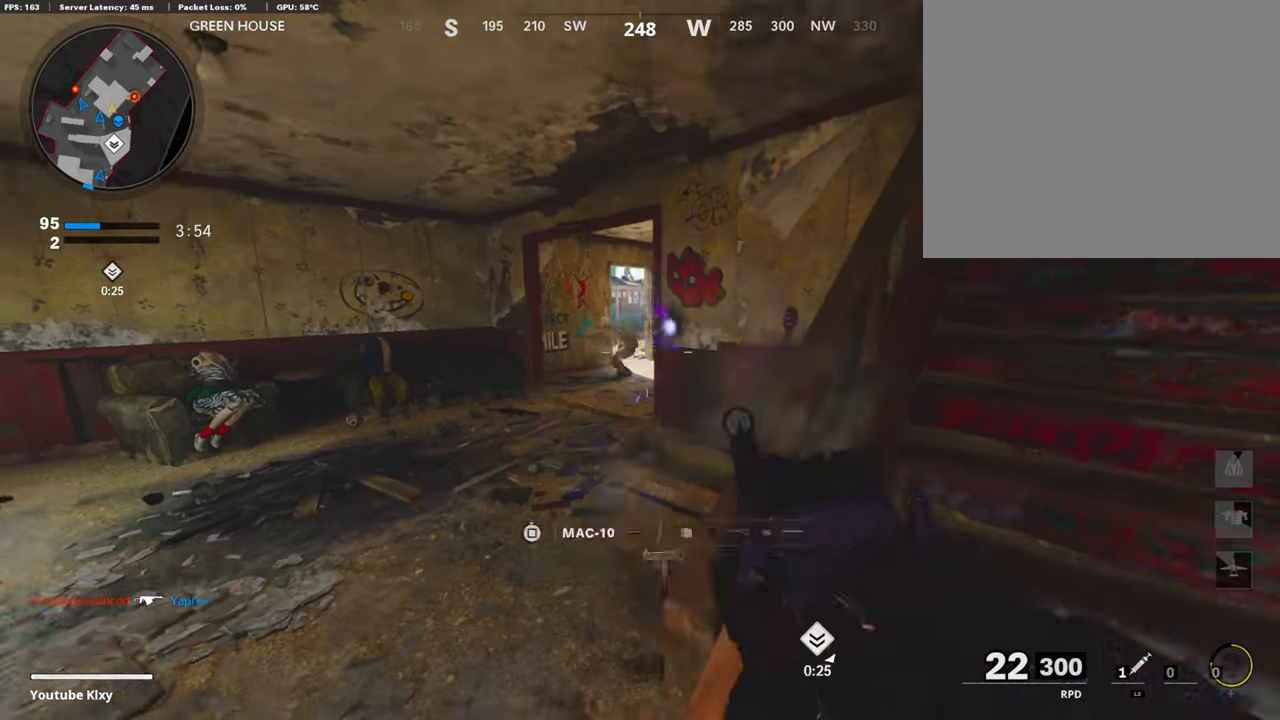
Gameplay with a controller (PlayStation layout); each line is a JSON object with the inputs held at the frame after it (dt_ms = milliseconds from this image to that frame). "events" lists button and stick changes between this image and that frame as [ms after this image, input, new state], when the widget could be followed in between.
{"dt_ms": 490, "buttons": ["L1", "R1"], "left_stick": "center", "right_stick": "center", "events": [[34, "left_stick", "center"], [51, "right_stick", "up-left"], [203, "right_stick", "up"], [287, "left_stick", "left"], [304, "right_stick", "center"], [473, "left_stick", "center"]]}
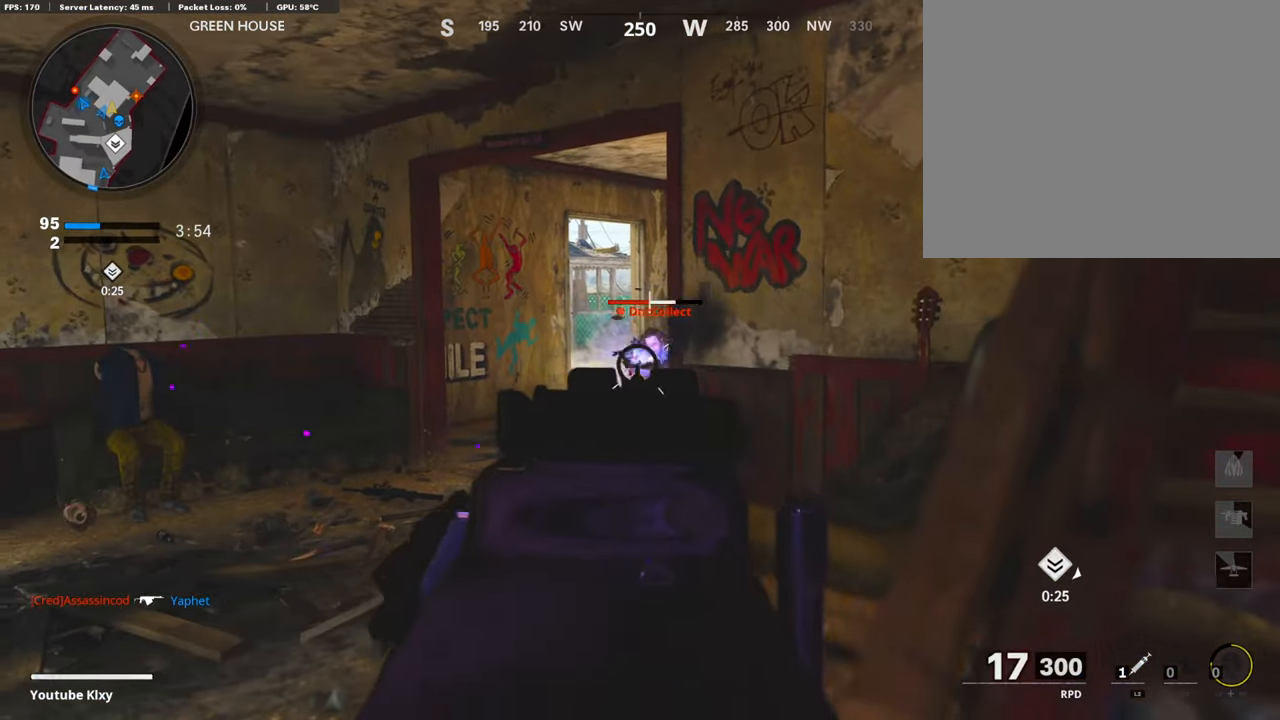
{"dt_ms": 506, "buttons": [], "left_stick": "right", "right_stick": "right", "events": [[50, "left_stick", "right"], [152, "left_stick", "left"], [169, "right_stick", "up-right"], [321, "left_stick", "center"], [354, "right_stick", "center"], [405, "left_stick", "right"], [439, "L1", "up"], [490, "R1", "up"], [490, "right_stick", "right"]]}
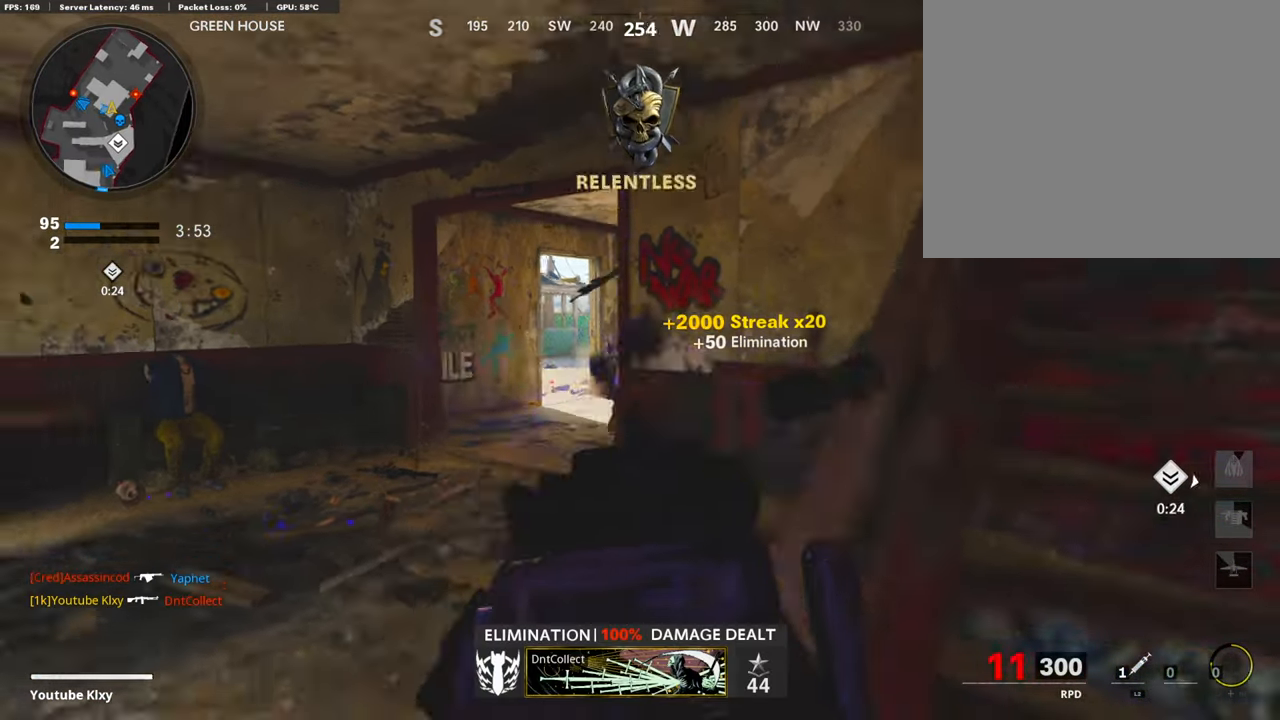
{"dt_ms": 507, "buttons": ["L3"], "left_stick": "up", "right_stick": "center", "events": [[51, "left_stick", "up-right"], [119, "SQUARE", "down"], [136, "right_stick", "center"], [152, "left_stick", "up"], [220, "SQUARE", "up"], [355, "L3", "down"]]}
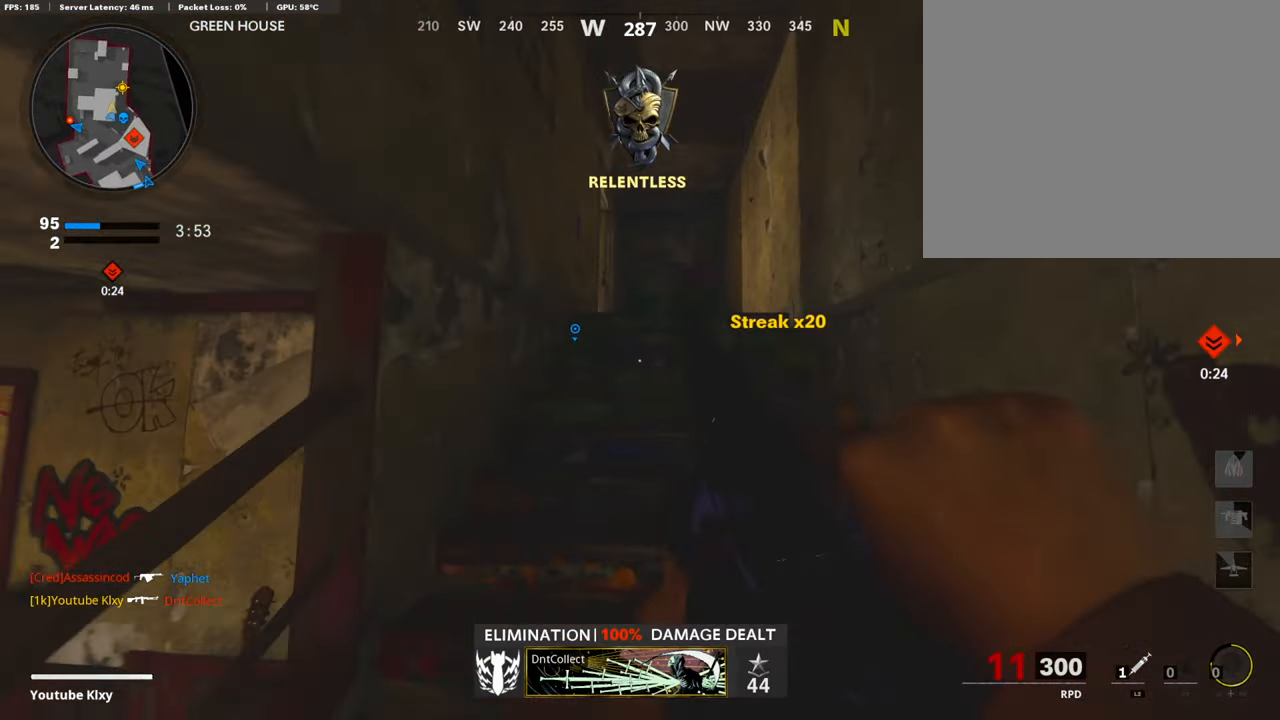
{"dt_ms": 489, "buttons": [], "left_stick": "up", "right_stick": "down", "events": [[51, "L3", "up"], [220, "right_stick", "down"]]}
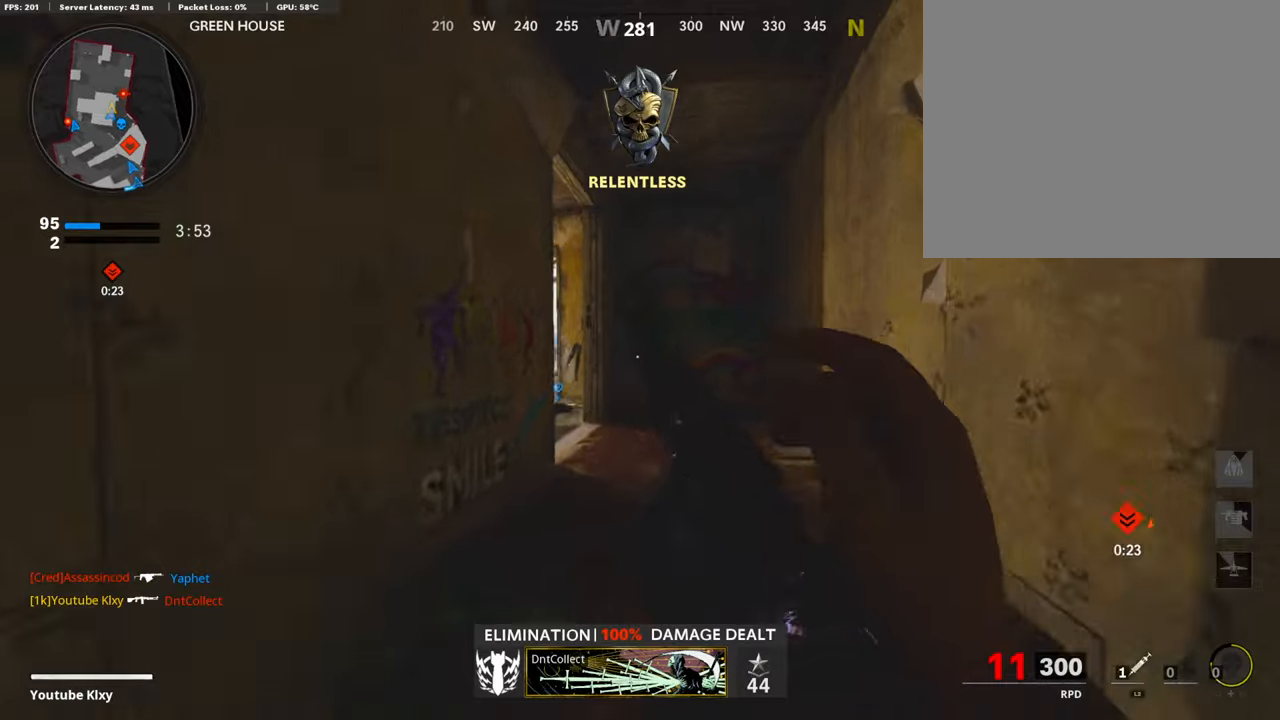
{"dt_ms": 507, "buttons": [], "left_stick": "up", "right_stick": "center", "events": [[34, "right_stick", "down-left"], [203, "R3", "down"], [406, "R3", "up"], [406, "right_stick", "center"]]}
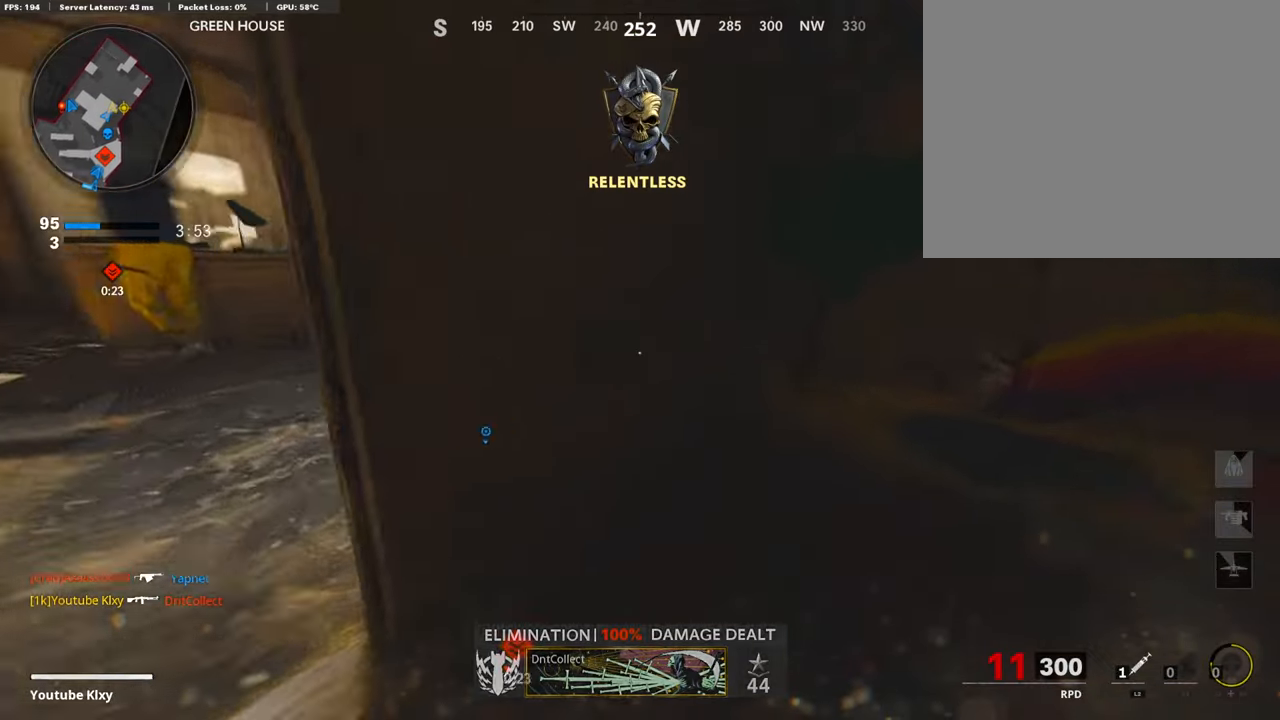
{"dt_ms": 490, "buttons": [], "left_stick": "down", "right_stick": "center", "events": [[68, "R3", "down"], [135, "R3", "up"], [152, "right_stick", "left"], [321, "left_stick", "right"], [406, "left_stick", "down"], [439, "right_stick", "center"]]}
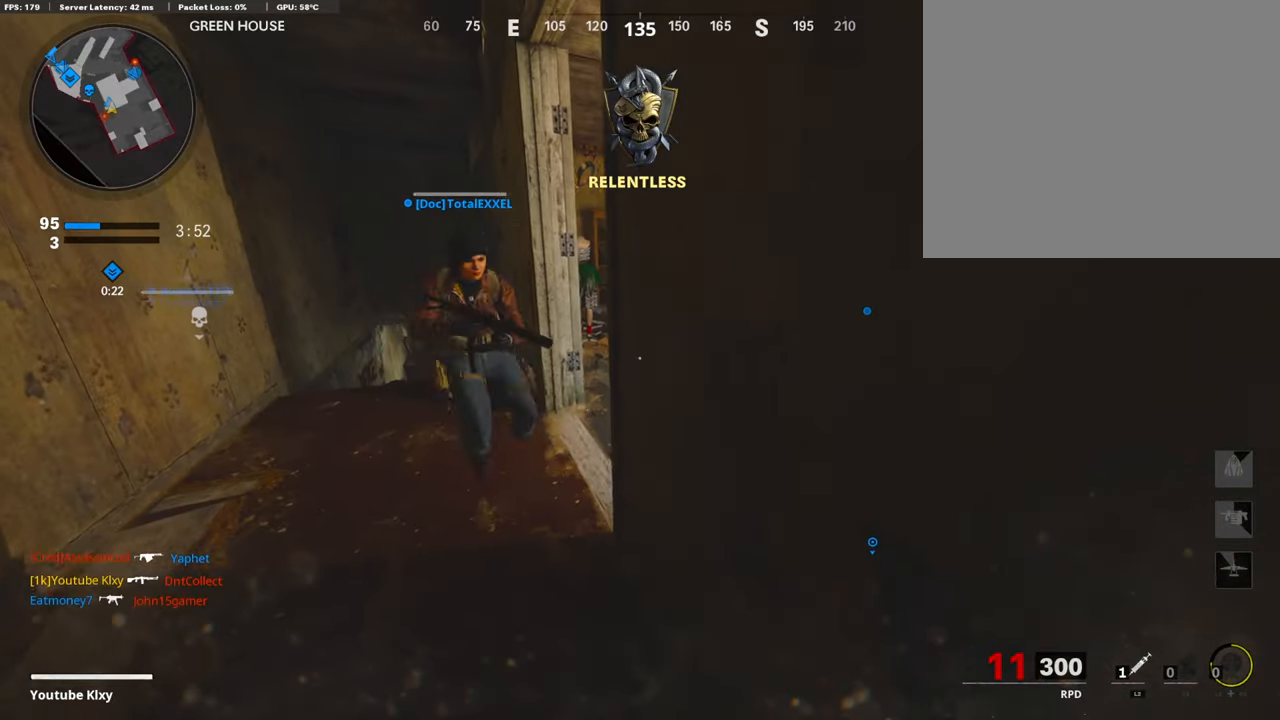
{"dt_ms": 507, "buttons": [], "left_stick": "center", "right_stick": "center", "events": [[118, "left_stick", "center"], [152, "R3", "down"], [253, "R3", "up"]]}
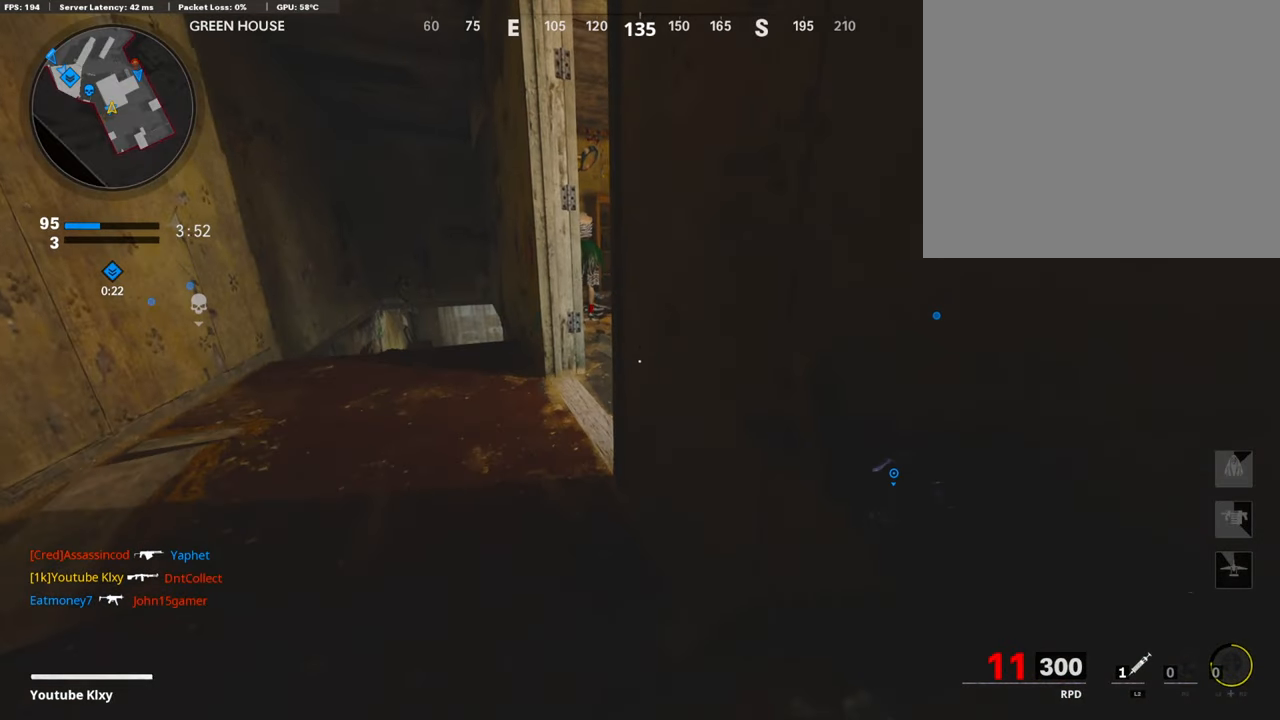
{"dt_ms": 506, "buttons": [], "left_stick": "center", "right_stick": "up-right", "events": [[118, "right_stick", "left"], [388, "right_stick", "up-right"]]}
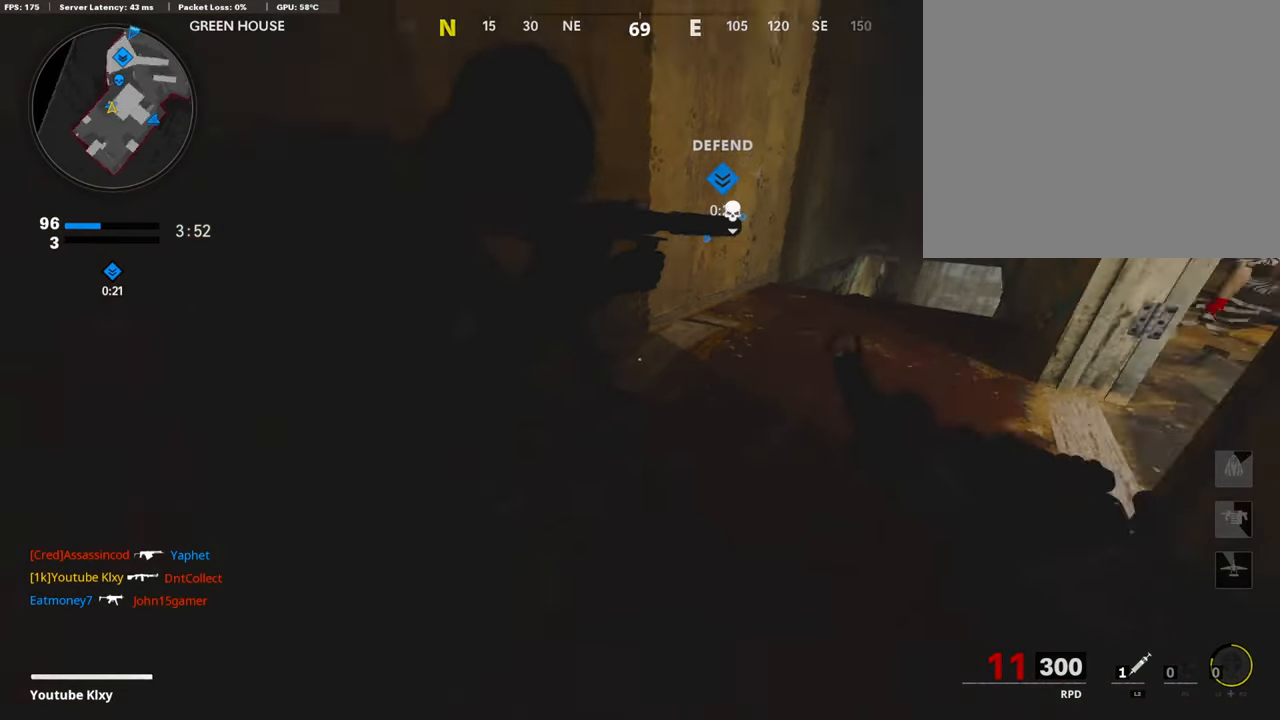
{"dt_ms": 490, "buttons": [], "left_stick": "left", "right_stick": "center", "events": [[68, "right_stick", "center"], [304, "right_stick", "right"], [338, "left_stick", "up"], [456, "right_stick", "center"], [490, "left_stick", "left"]]}
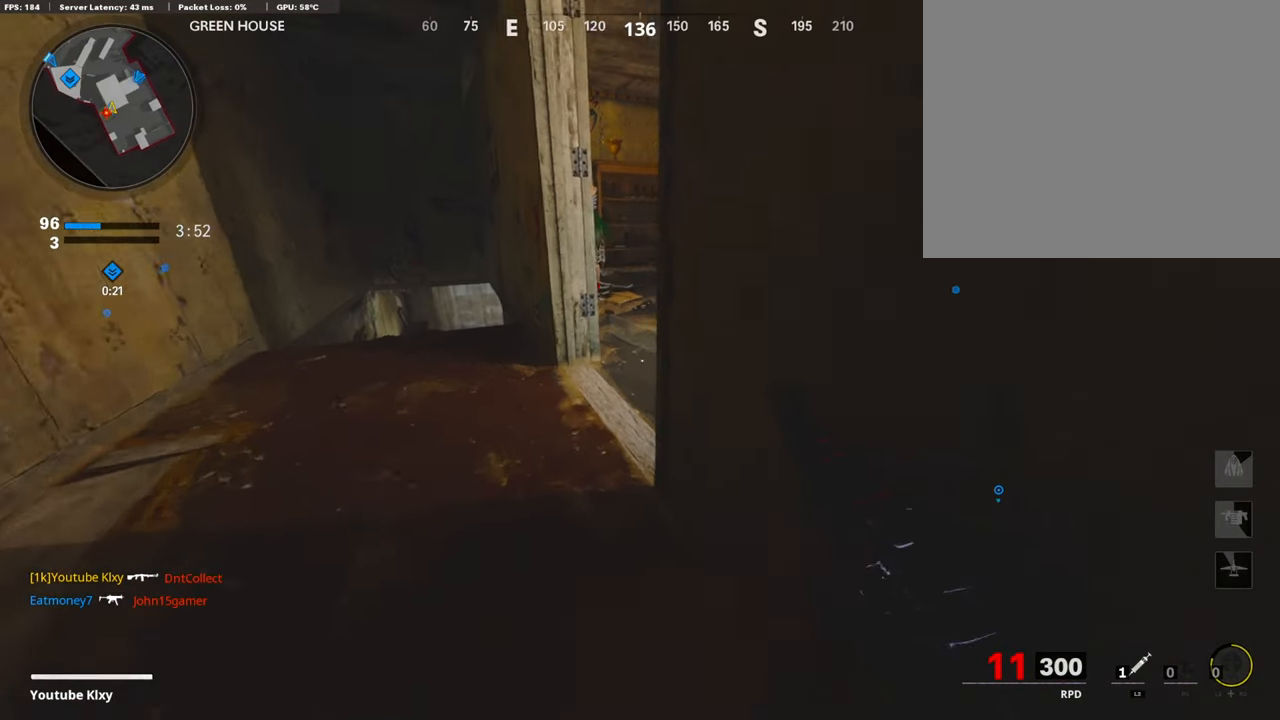
{"dt_ms": 507, "buttons": [], "left_stick": "left", "right_stick": "center", "events": [[51, "left_stick", "center"], [152, "left_stick", "right"], [338, "left_stick", "center"], [389, "left_stick", "left"]]}
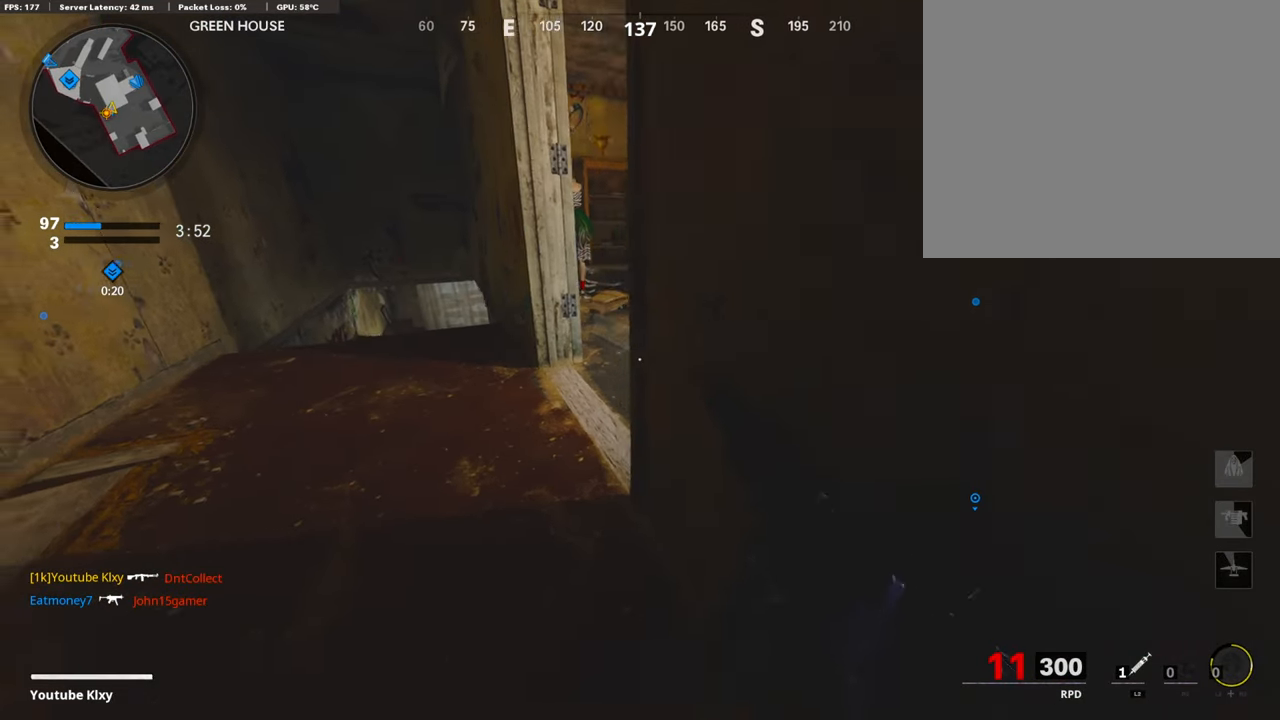
{"dt_ms": 490, "buttons": ["L3"], "left_stick": "up-left", "right_stick": "right", "events": [[34, "left_stick", "up-left"], [118, "right_stick", "right"], [405, "L3", "down"]]}
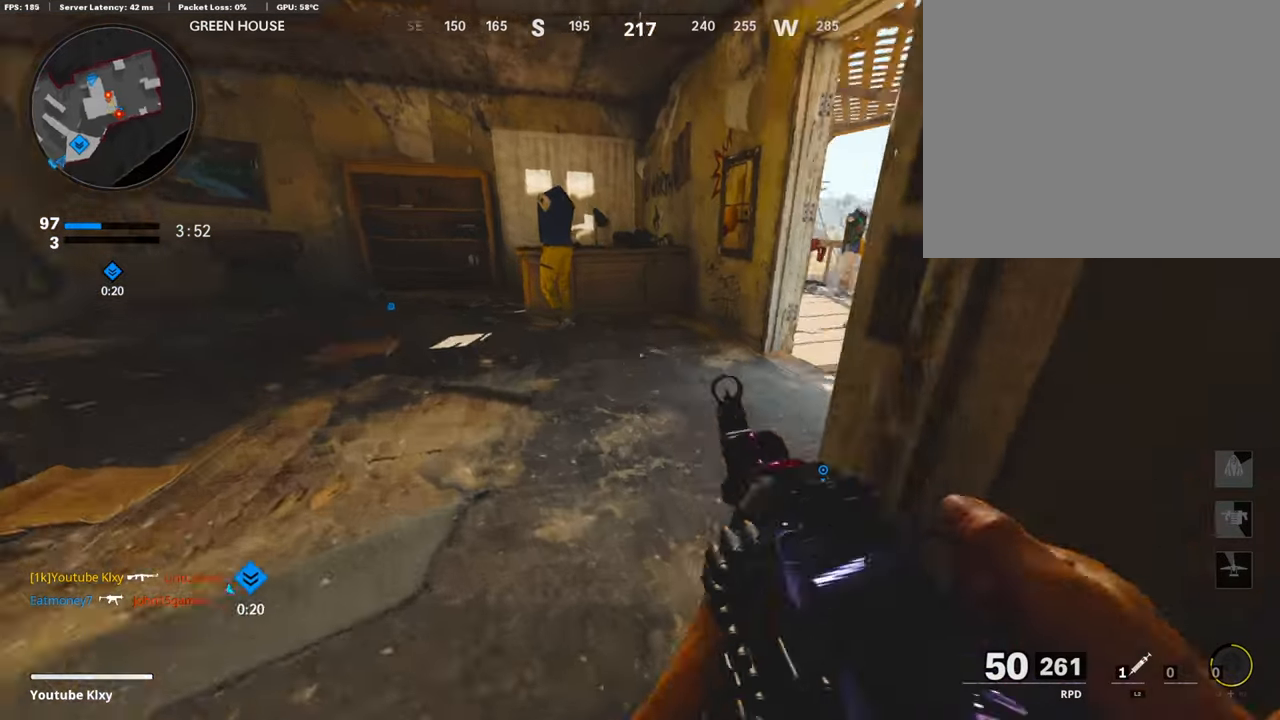
{"dt_ms": 506, "buttons": ["L1"], "left_stick": "up", "right_stick": "left", "events": [[152, "L3", "up"], [152, "left_stick", "up"], [152, "right_stick", "center"], [219, "L1", "down"], [371, "right_stick", "left"]]}
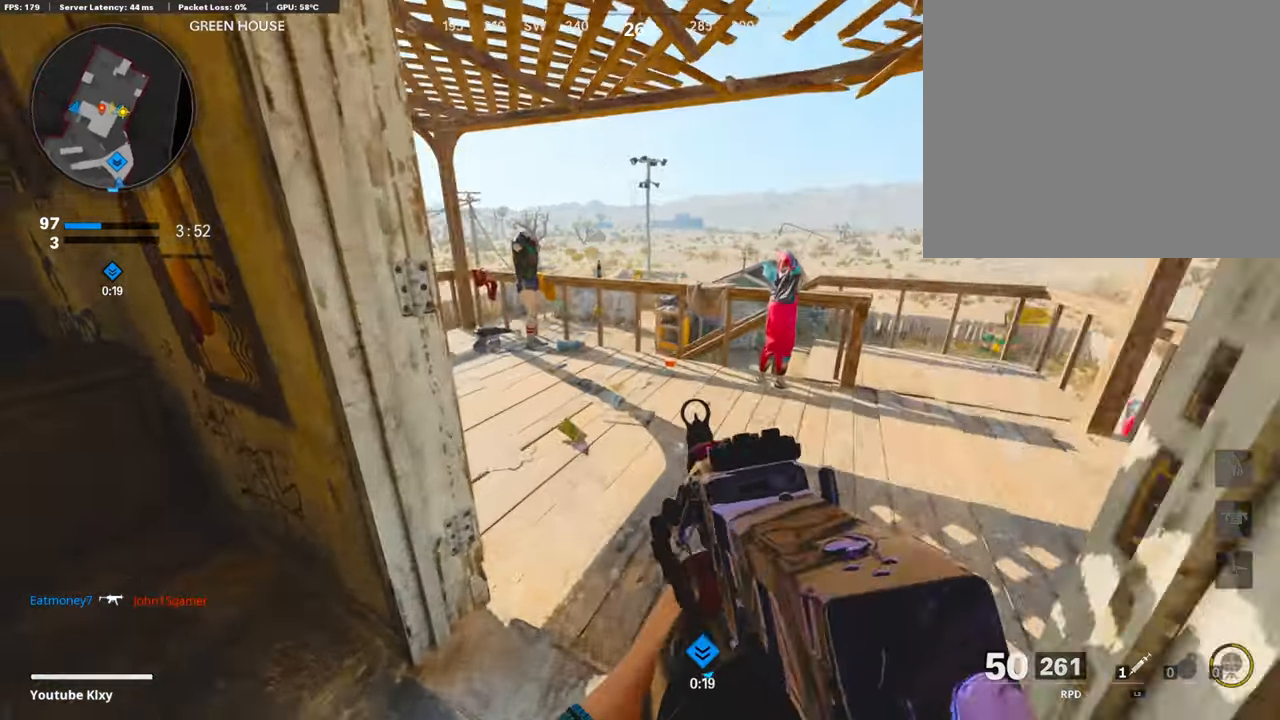
{"dt_ms": 507, "buttons": [], "left_stick": "right", "right_stick": "center", "events": [[68, "right_stick", "center"], [203, "L1", "up"], [237, "left_stick", "right"]]}
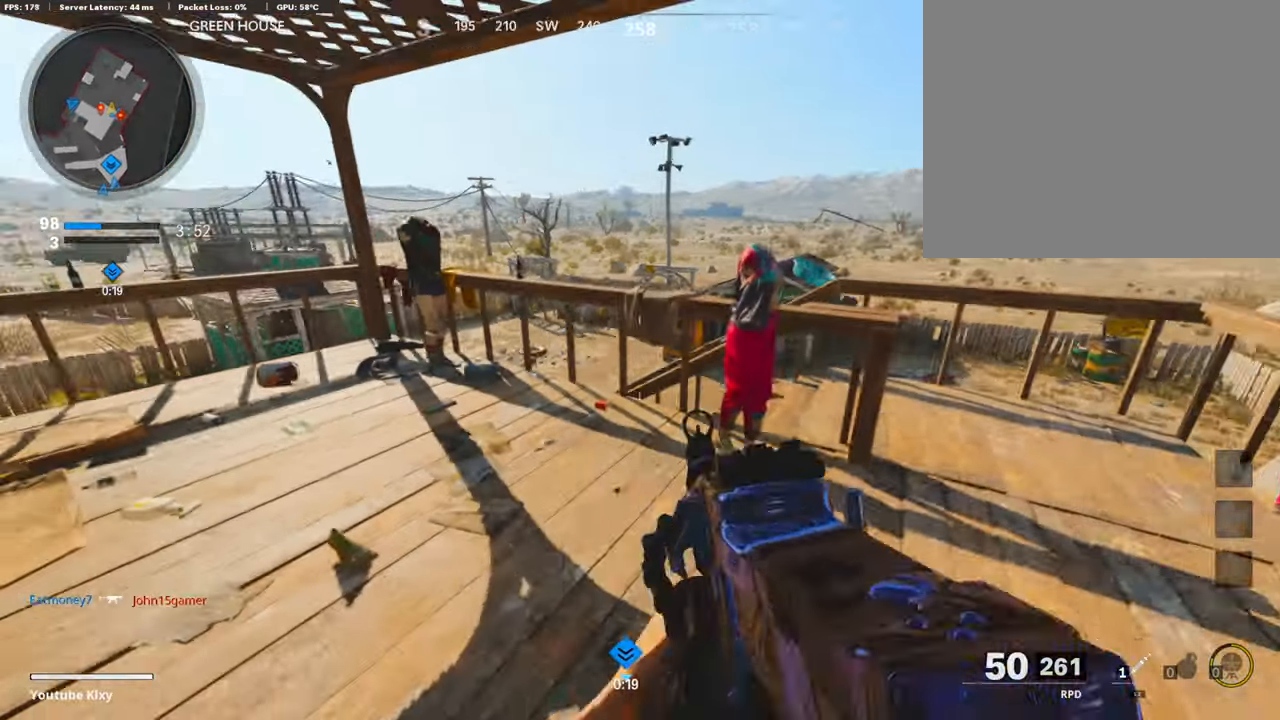
{"dt_ms": 490, "buttons": [], "left_stick": "right", "right_stick": "left", "events": [[51, "right_stick", "right"], [186, "right_stick", "center"], [220, "CROSS", "down"], [338, "CROSS", "up"], [355, "right_stick", "left"]]}
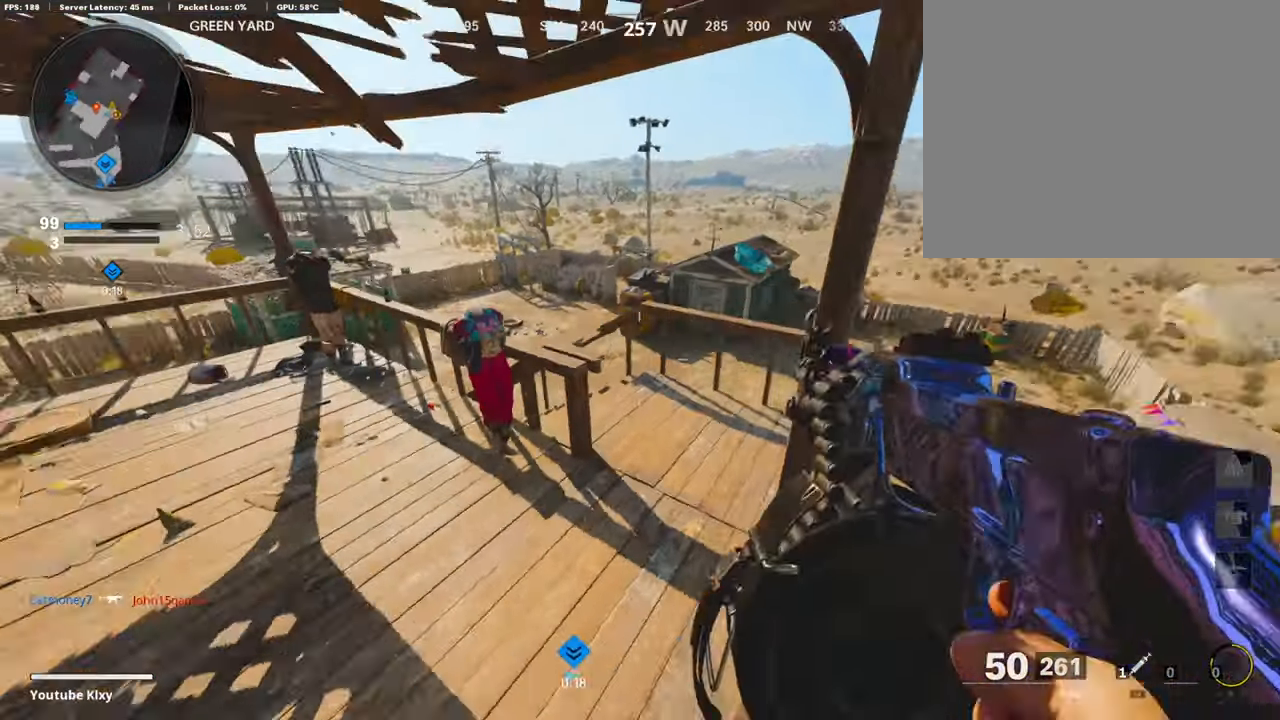
{"dt_ms": 507, "buttons": [], "left_stick": "up-left", "right_stick": "left", "events": [[17, "left_stick", "down-right"], [34, "right_stick", "center"], [119, "left_stick", "center"], [203, "right_stick", "left"], [355, "right_stick", "center"], [406, "left_stick", "left"], [473, "right_stick", "left"], [507, "left_stick", "up-left"]]}
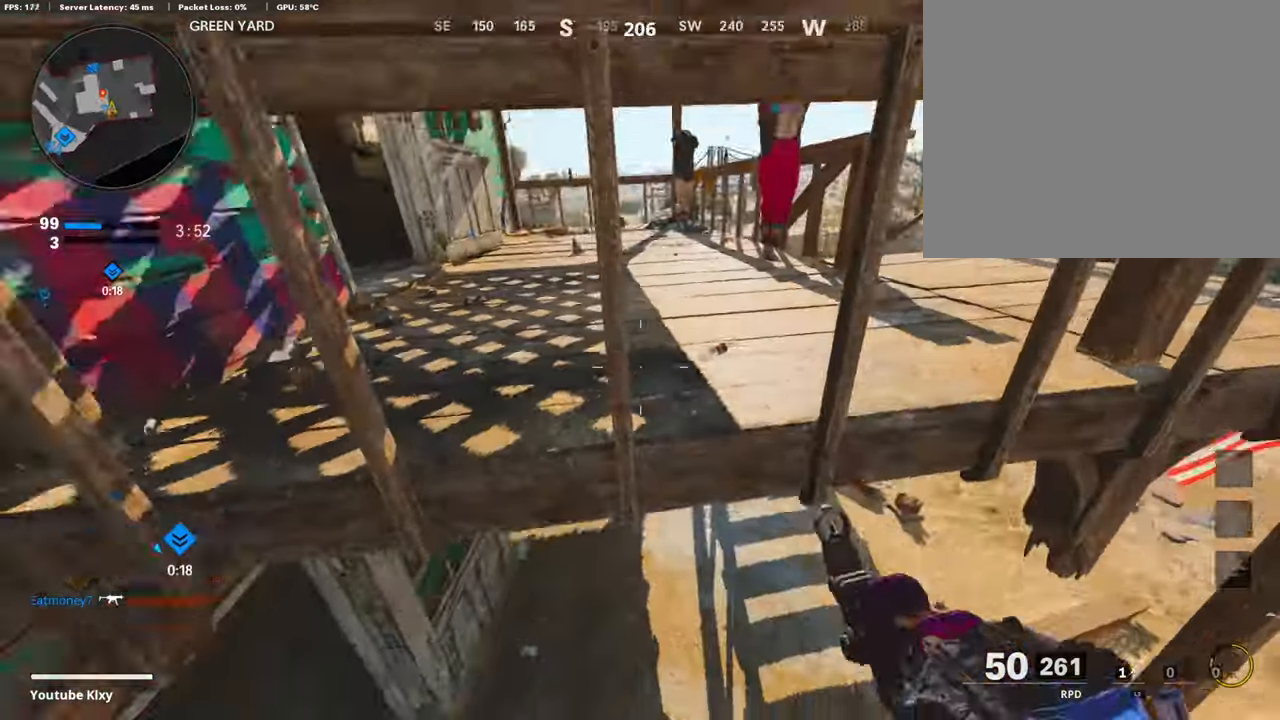
{"dt_ms": 490, "buttons": [], "left_stick": "left", "right_stick": "left", "events": [[101, "left_stick", "up"], [152, "right_stick", "up-right"], [287, "right_stick", "center"], [321, "L3", "down"], [372, "L3", "up"], [388, "right_stick", "left"], [422, "left_stick", "left"]]}
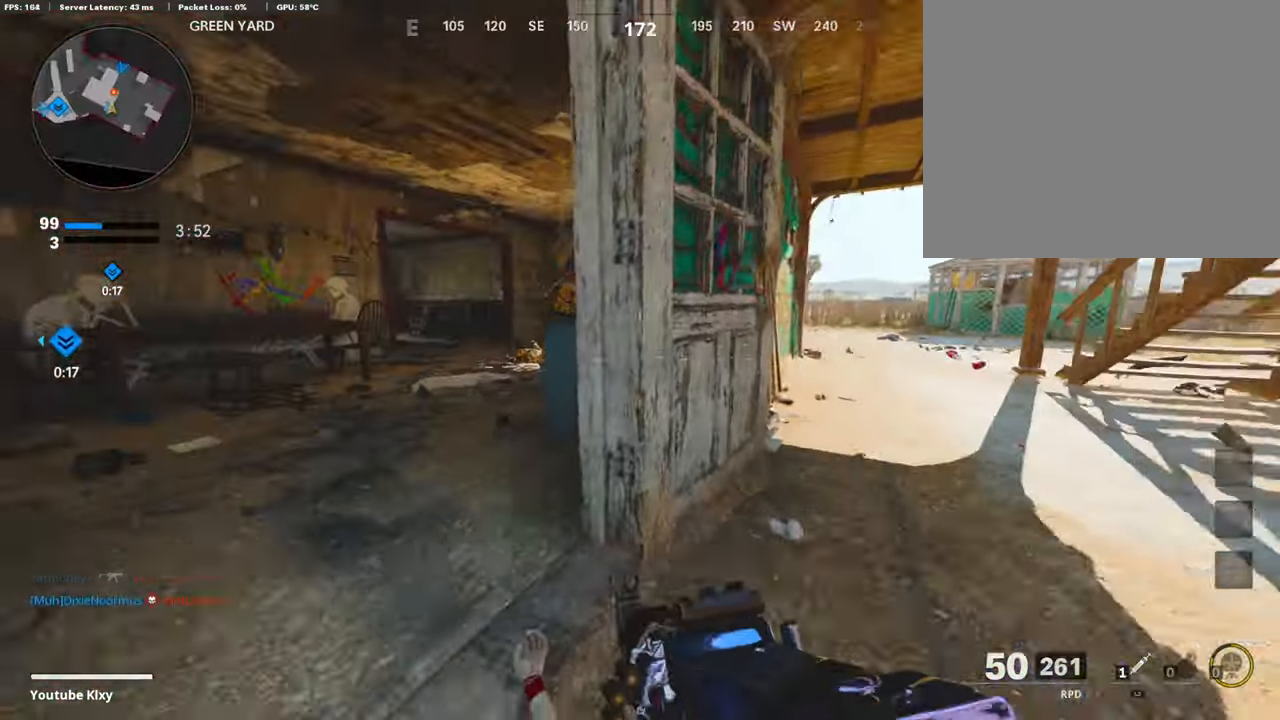
{"dt_ms": 507, "buttons": ["L1", "R1"], "left_stick": "left", "right_stick": "up", "events": [[34, "right_stick", "center"], [84, "left_stick", "up-left"], [118, "L3", "down"], [236, "L3", "up"], [304, "left_stick", "left"], [371, "right_stick", "left"], [456, "L1", "down"], [456, "R1", "down"], [473, "right_stick", "up"]]}
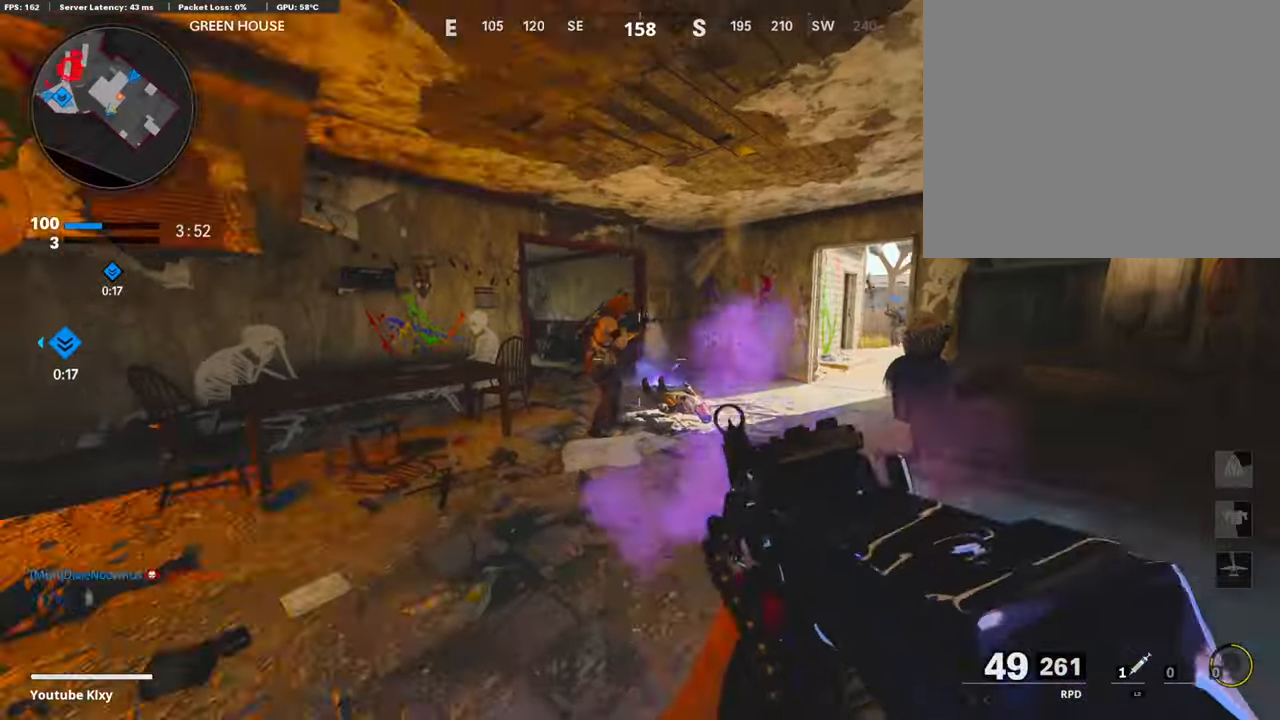
{"dt_ms": 506, "buttons": ["L1", "R1"], "left_stick": "right", "right_stick": "down-right"}
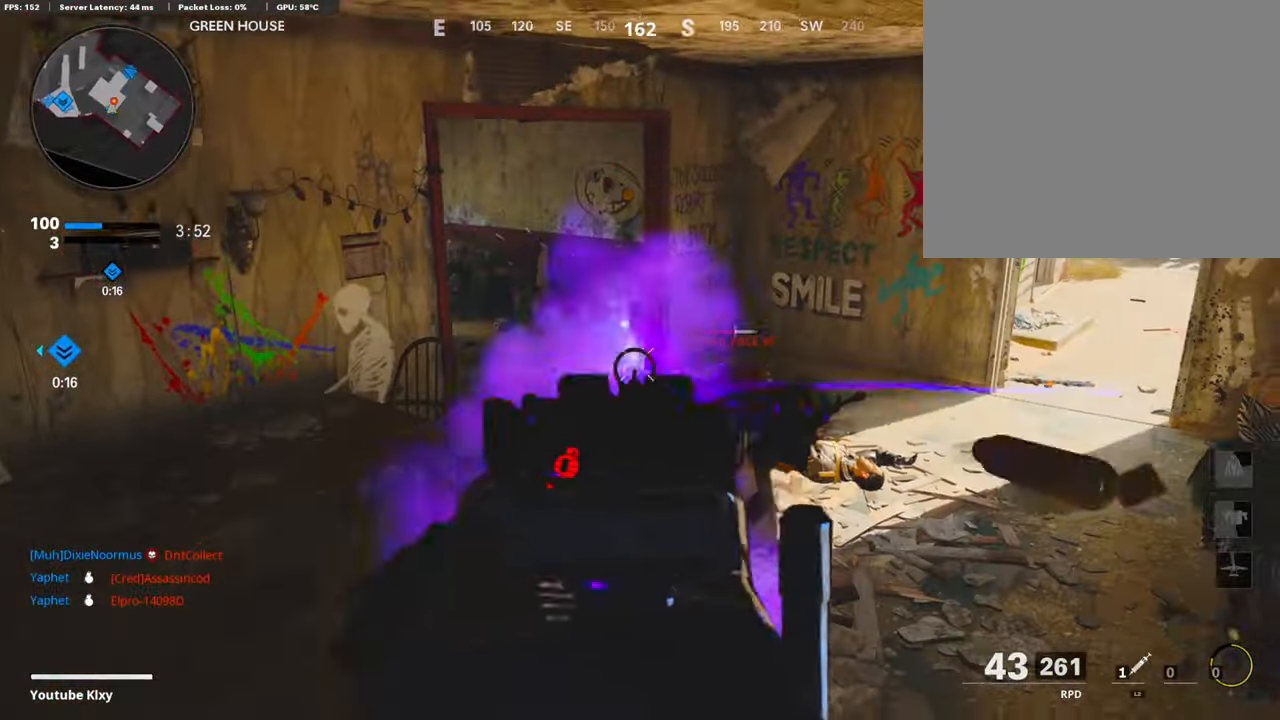
{"dt_ms": 490, "buttons": [], "left_stick": "up-right", "right_stick": "right", "events": [[118, "left_stick", "center"], [169, "left_stick", "left"], [220, "L1", "up"], [254, "right_stick", "center"], [355, "right_stick", "up"], [422, "left_stick", "up-right"], [439, "right_stick", "right"], [490, "R1", "up"]]}
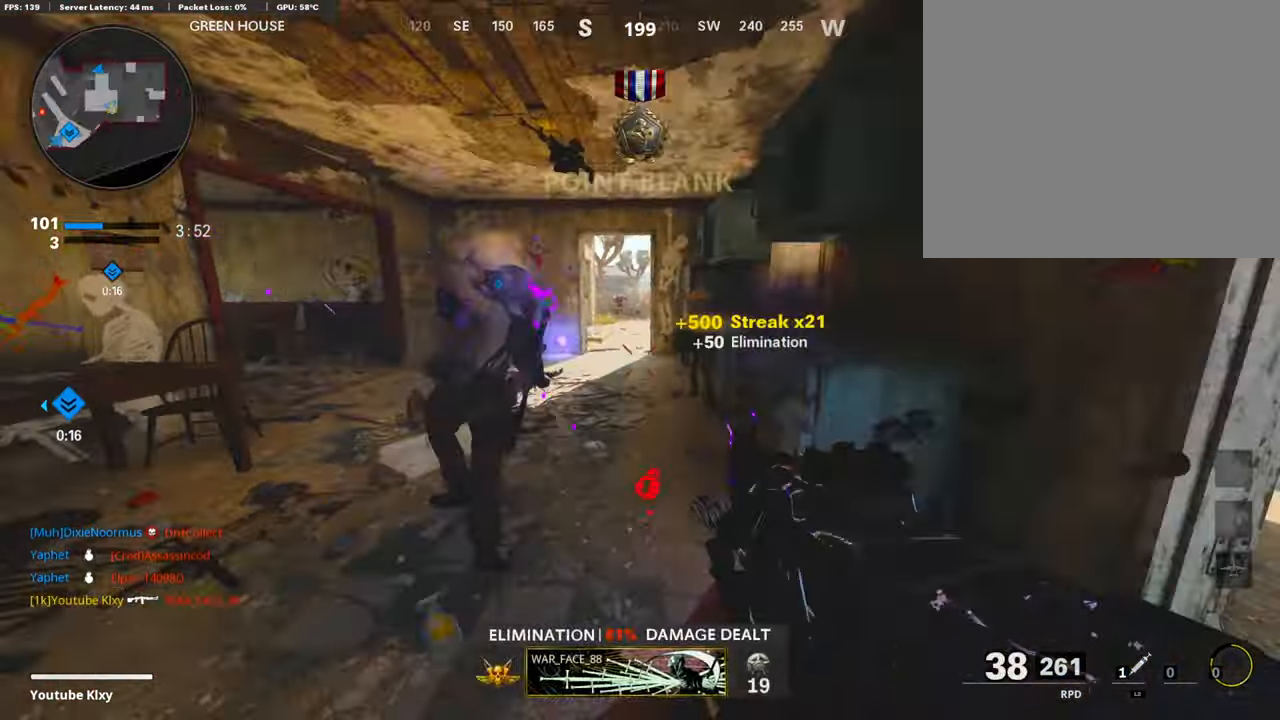
{"dt_ms": 507, "buttons": ["L3"], "left_stick": "up", "right_stick": "right", "events": [[17, "L3", "down"], [101, "left_stick", "up"], [152, "right_stick", "center"], [287, "right_stick", "right"]]}
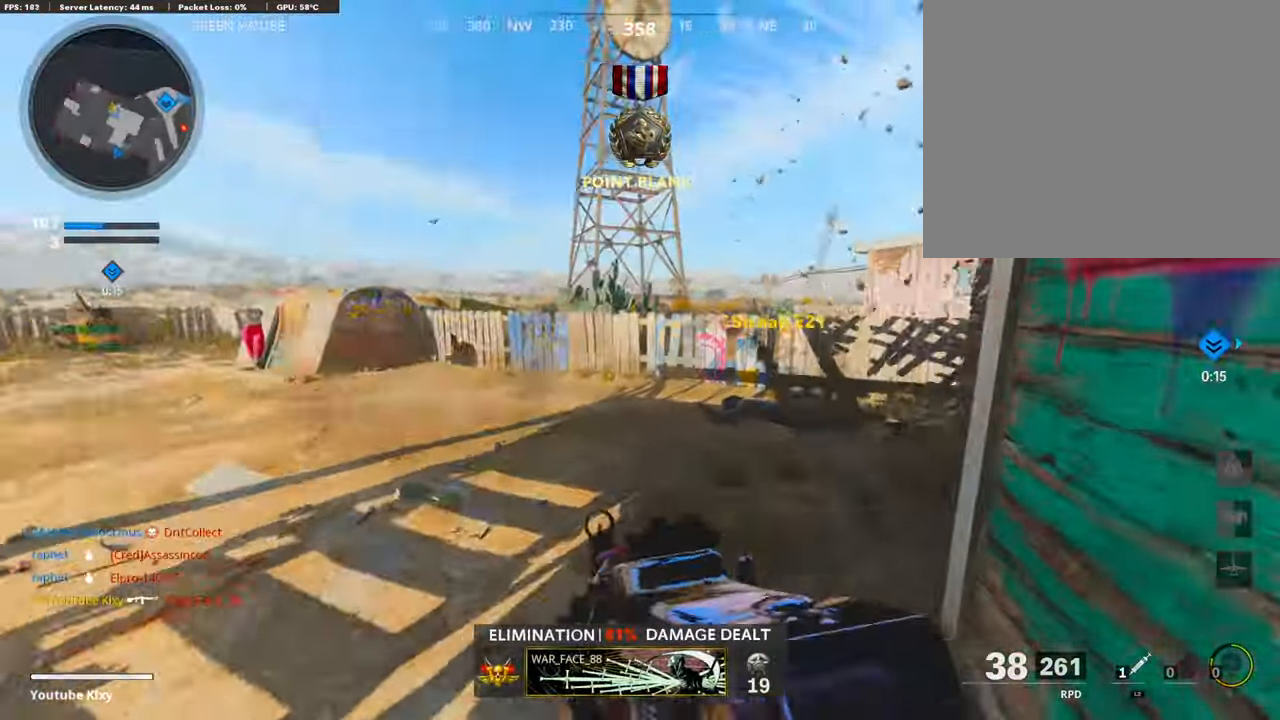
{"dt_ms": 490, "buttons": ["L1"], "left_stick": "left", "right_stick": "center", "events": [[135, "R3", "down"], [270, "R3", "up"], [304, "L3", "up"], [338, "right_stick", "center"], [354, "L1", "down"], [388, "CROSS", "down"], [456, "CROSS", "up"], [473, "left_stick", "left"]]}
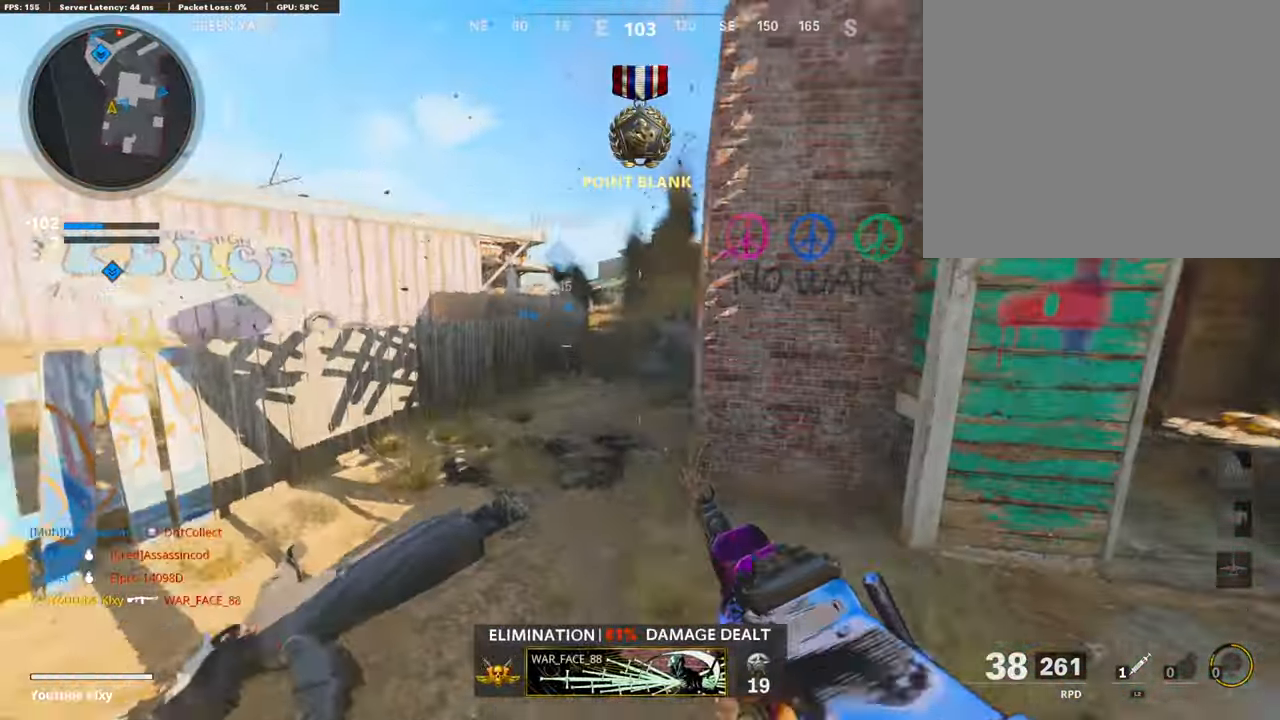
{"dt_ms": 506, "buttons": [], "left_stick": "up", "right_stick": "up-right", "events": [[202, "right_stick", "right"], [337, "R1", "down"], [405, "R1", "up"], [405, "right_stick", "up-right"], [422, "left_stick", "up"], [472, "L1", "up"]]}
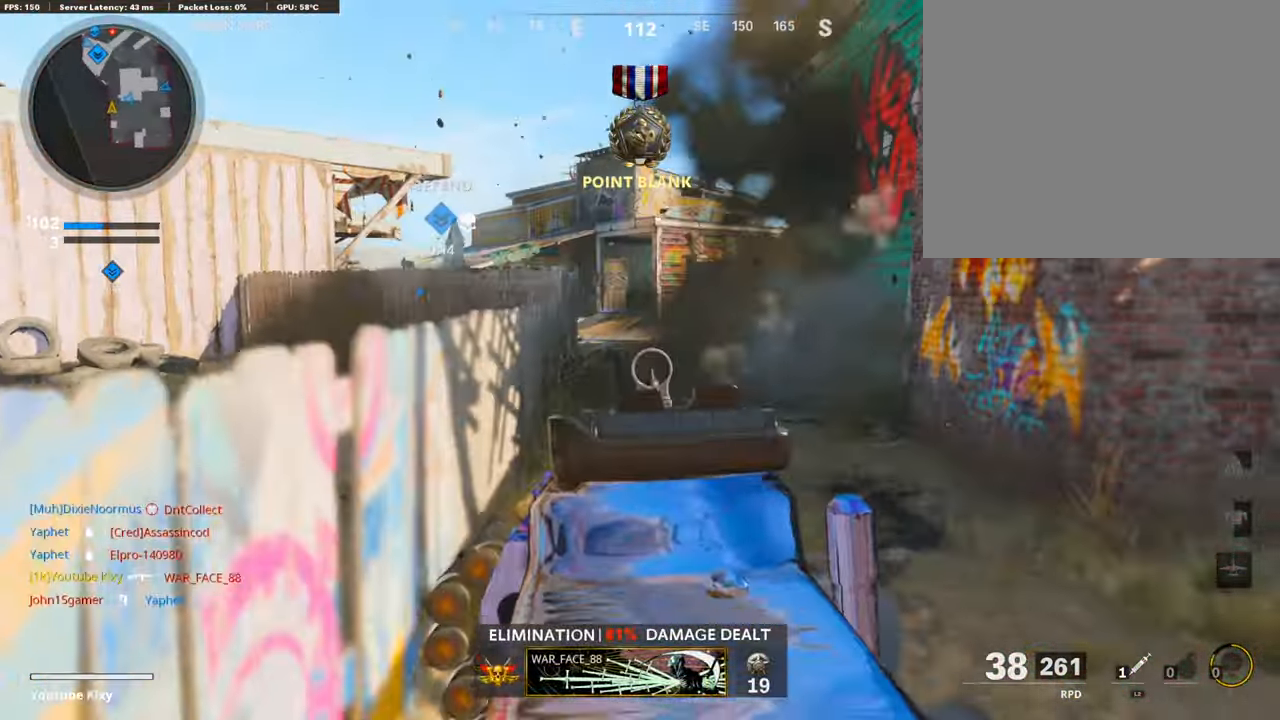
{"dt_ms": 507, "buttons": [], "left_stick": "up-right", "right_stick": "center", "events": [[17, "L3", "down"], [152, "right_stick", "center"], [254, "L3", "up"], [490, "left_stick", "up-right"]]}
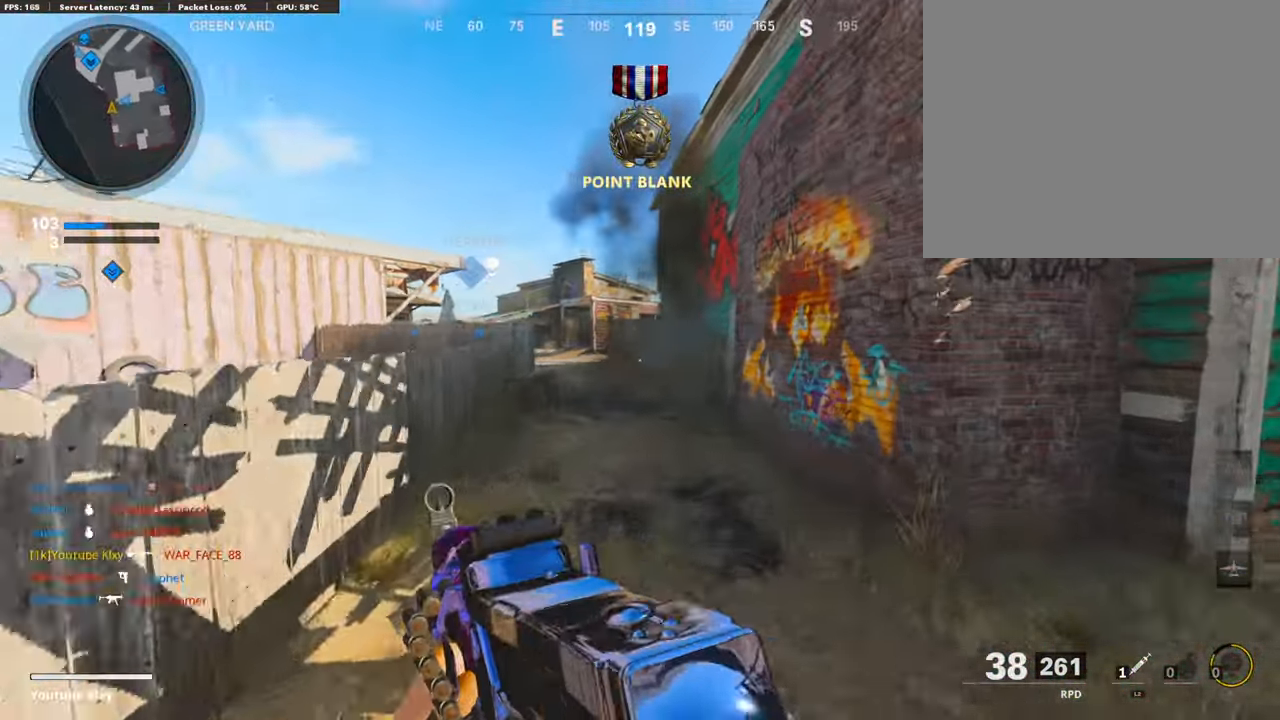
{"dt_ms": 490, "buttons": ["L1"], "left_stick": "up-right", "right_stick": "center", "events": [[220, "L3", "down"], [253, "right_stick", "left"], [355, "right_stick", "center"], [422, "L3", "up"], [439, "L1", "down"]]}
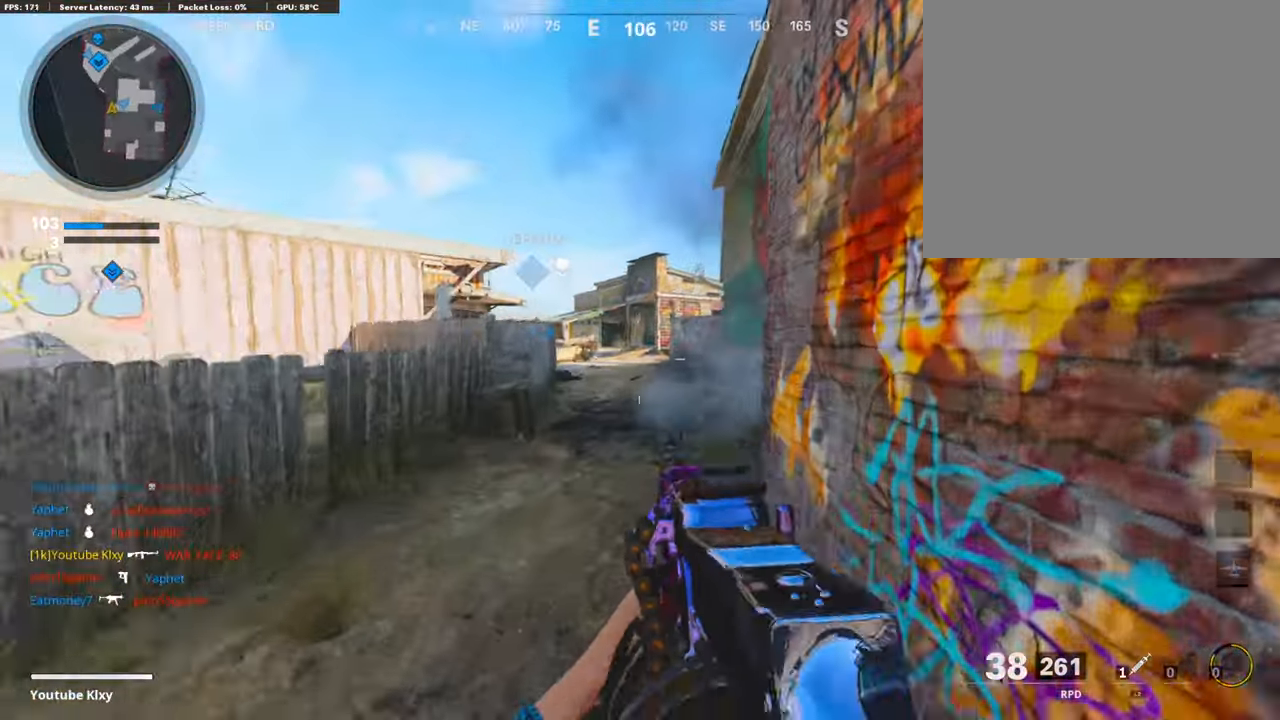
{"dt_ms": 506, "buttons": ["L1"], "left_stick": "up-right", "right_stick": "center", "events": [[67, "right_stick", "up-left"], [135, "left_stick", "up"], [269, "right_stick", "center"], [438, "left_stick", "up-right"]]}
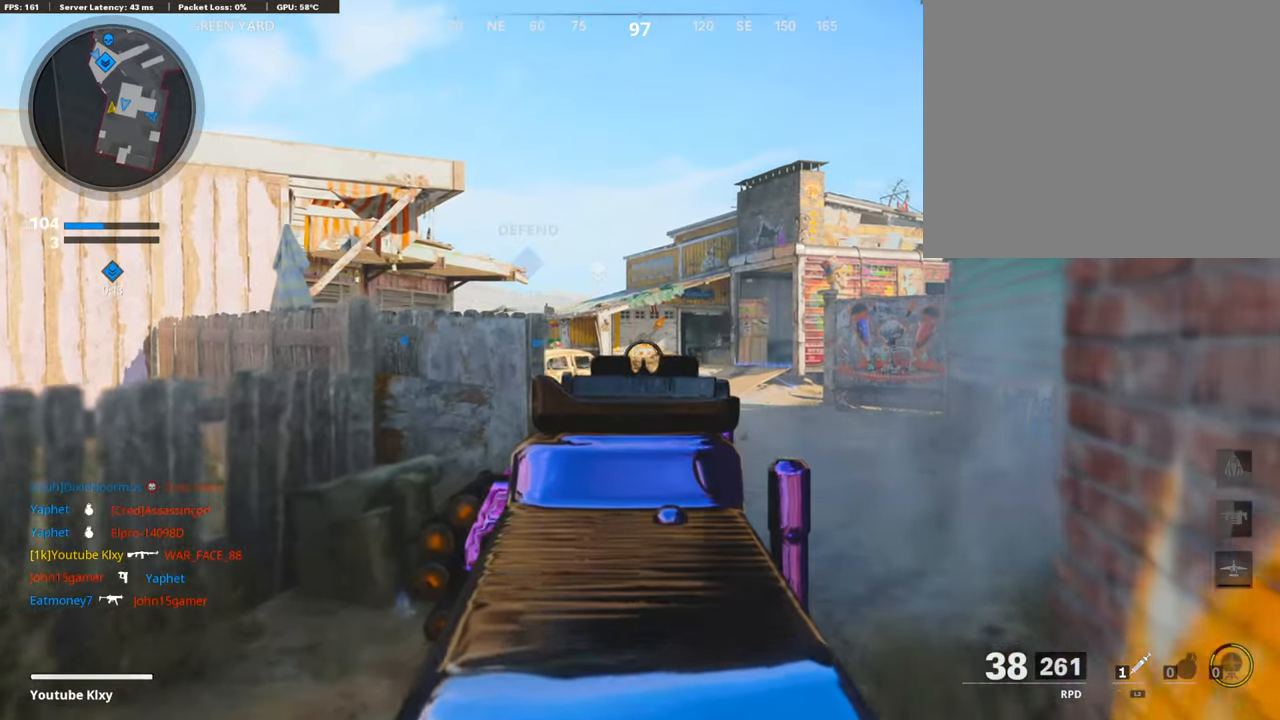
{"dt_ms": 507, "buttons": ["L1"], "left_stick": "up-right", "right_stick": "right", "events": [[236, "right_stick", "right"]]}
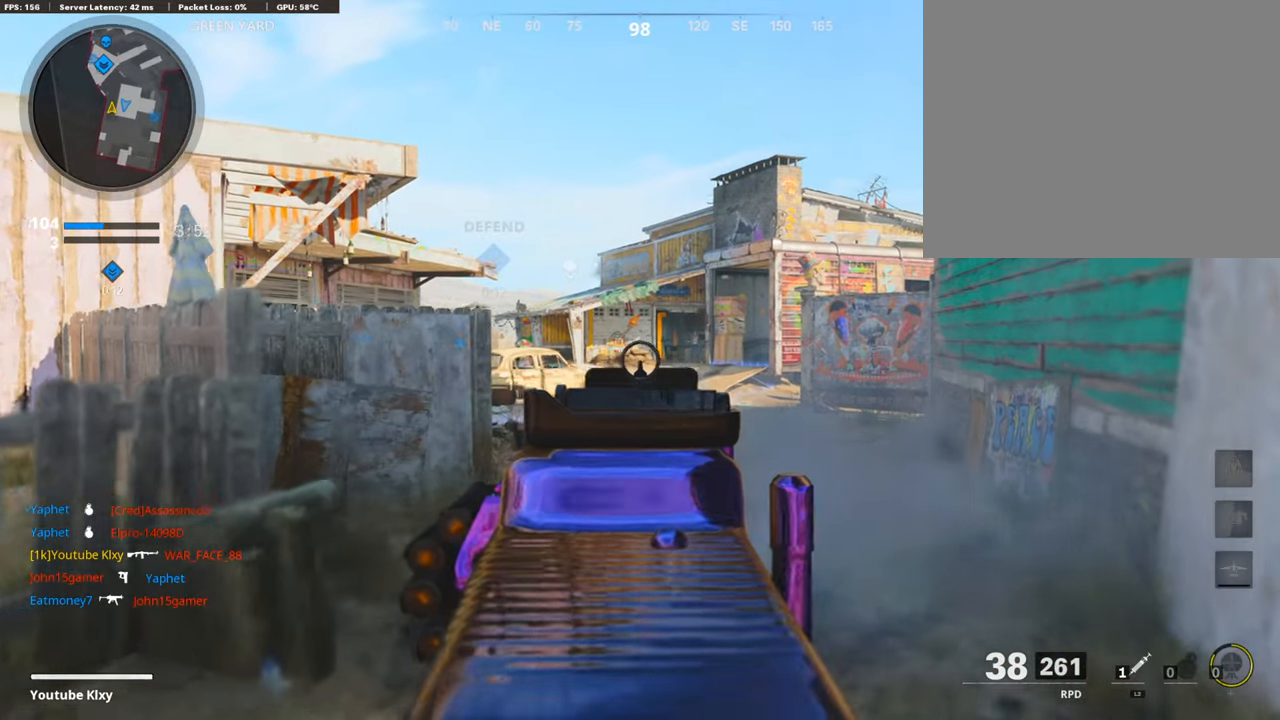
{"dt_ms": 489, "buttons": ["L1"], "left_stick": "up-right", "right_stick": "center", "events": [[50, "right_stick", "center"]]}
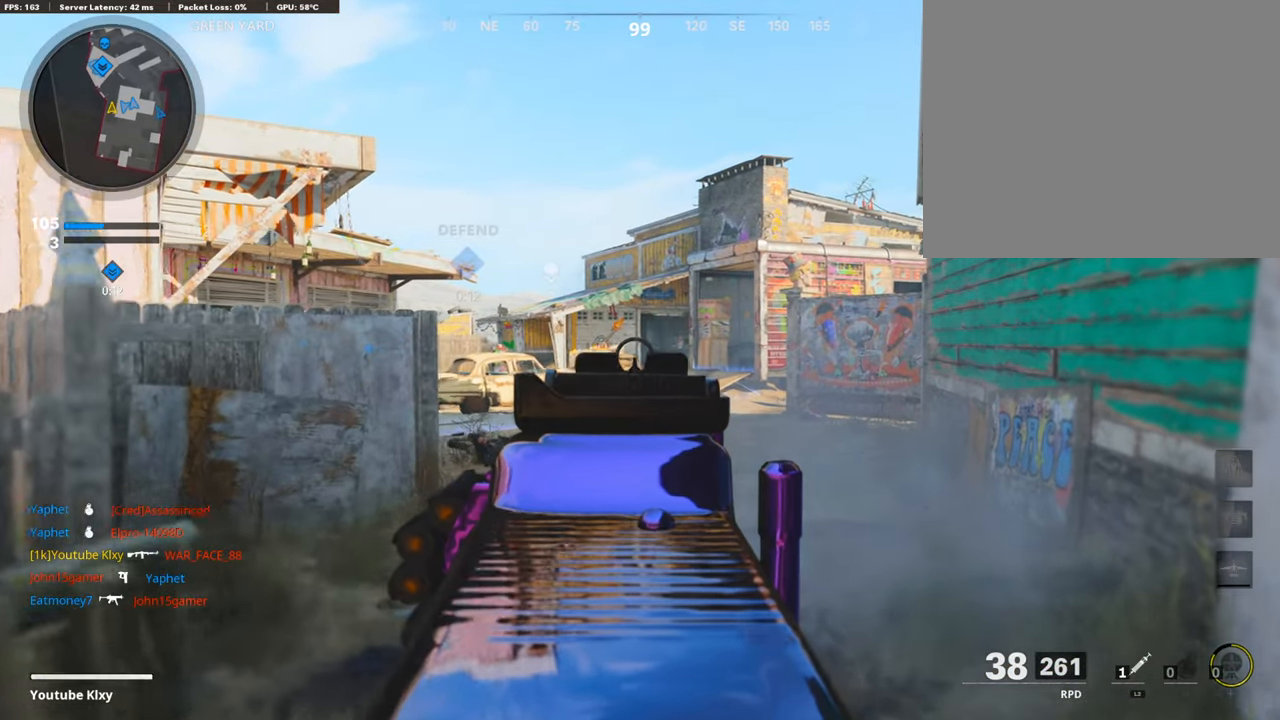
{"dt_ms": 507, "buttons": ["L1"], "left_stick": "up-right", "right_stick": "center", "events": []}
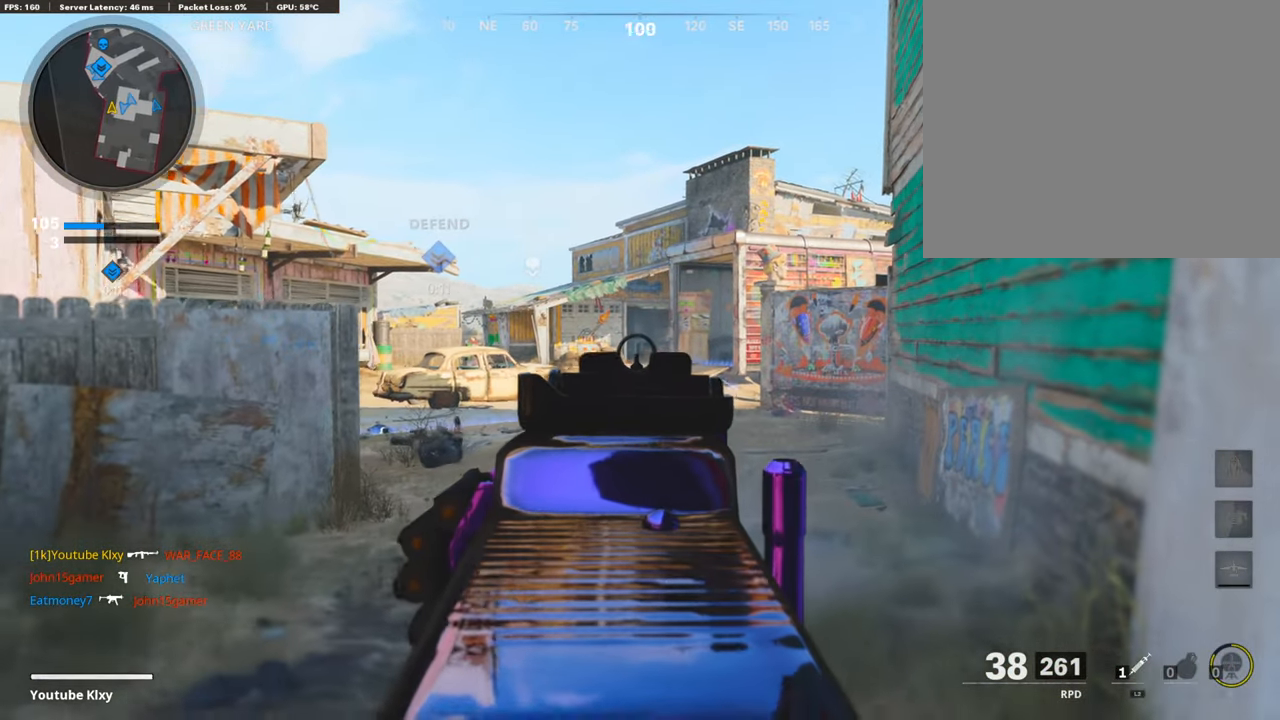
{"dt_ms": 997, "buttons": ["L1"], "left_stick": "right", "right_stick": "center"}